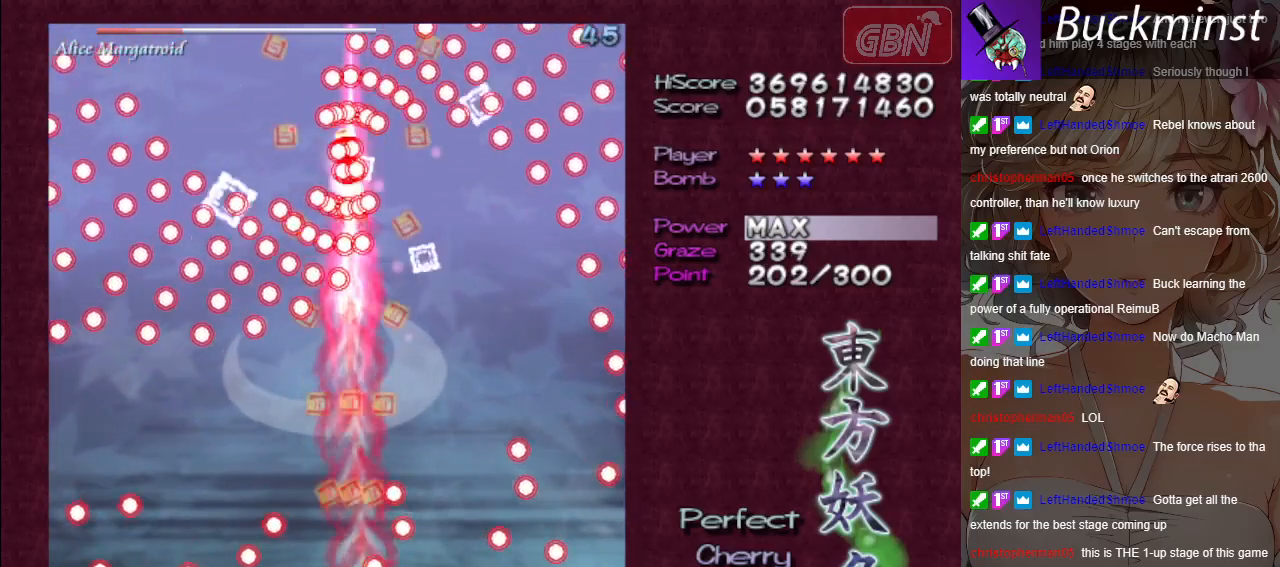
Gameplay with a controller (Xbox layout); each line is a JSON object with the inputs held at the frame after it. "events" lists button and stick changes between this image and that frame as [ms after this image, input, new state], when the widget could be followed in between. Not read: right_stick.
{"buttons": ["A", "X"], "left_stick": "center", "events": [[333, "left_stick", "left"], [483, "left_stick", "center"]]}
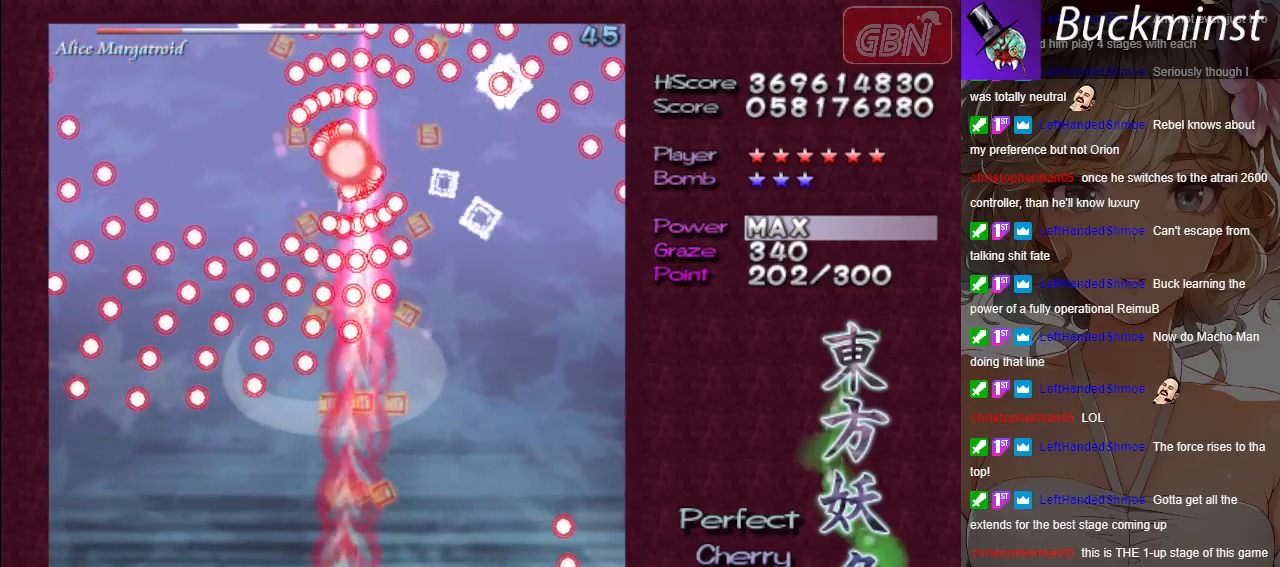
{"buttons": ["A", "X"], "left_stick": "center", "events": []}
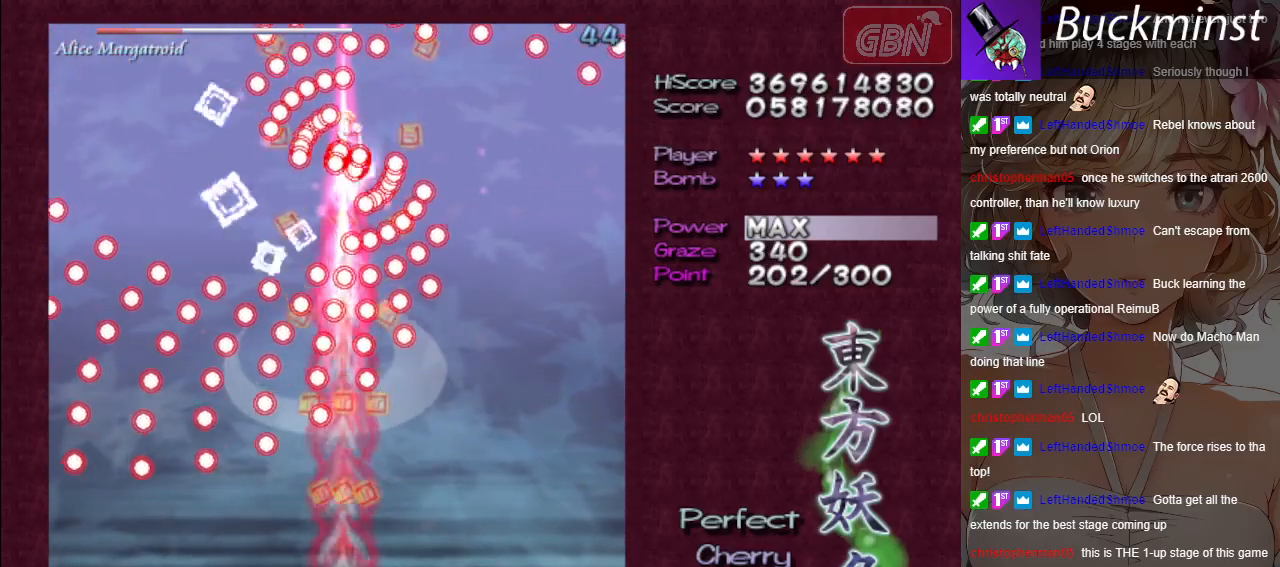
{"buttons": ["A", "X"], "left_stick": "center", "events": []}
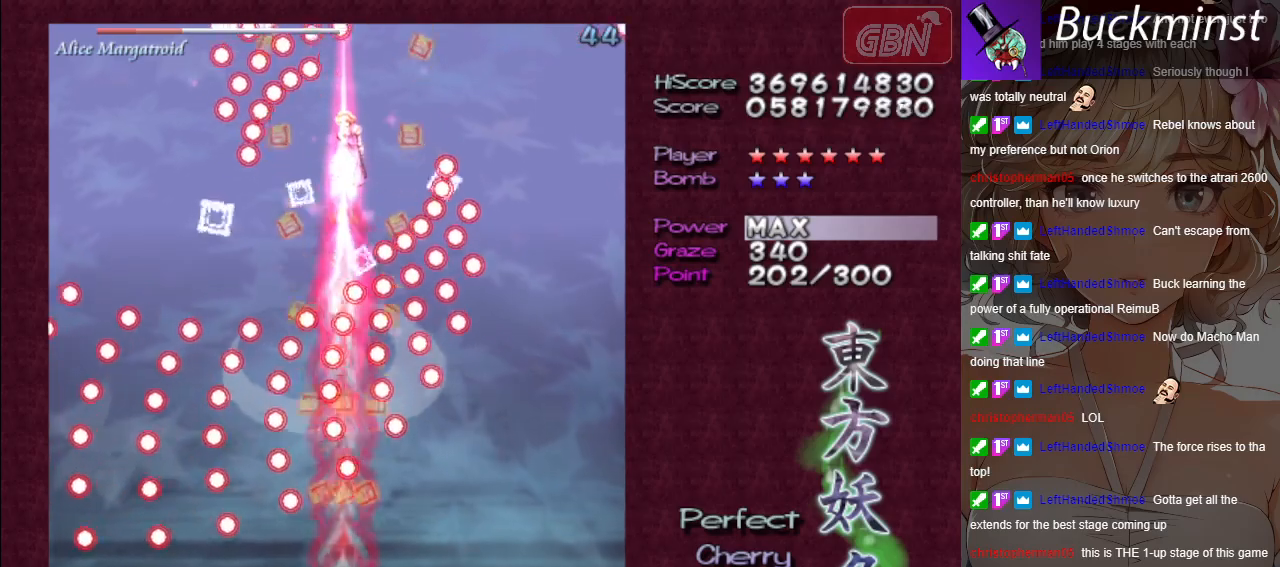
{"buttons": ["A", "X"], "left_stick": "center", "events": []}
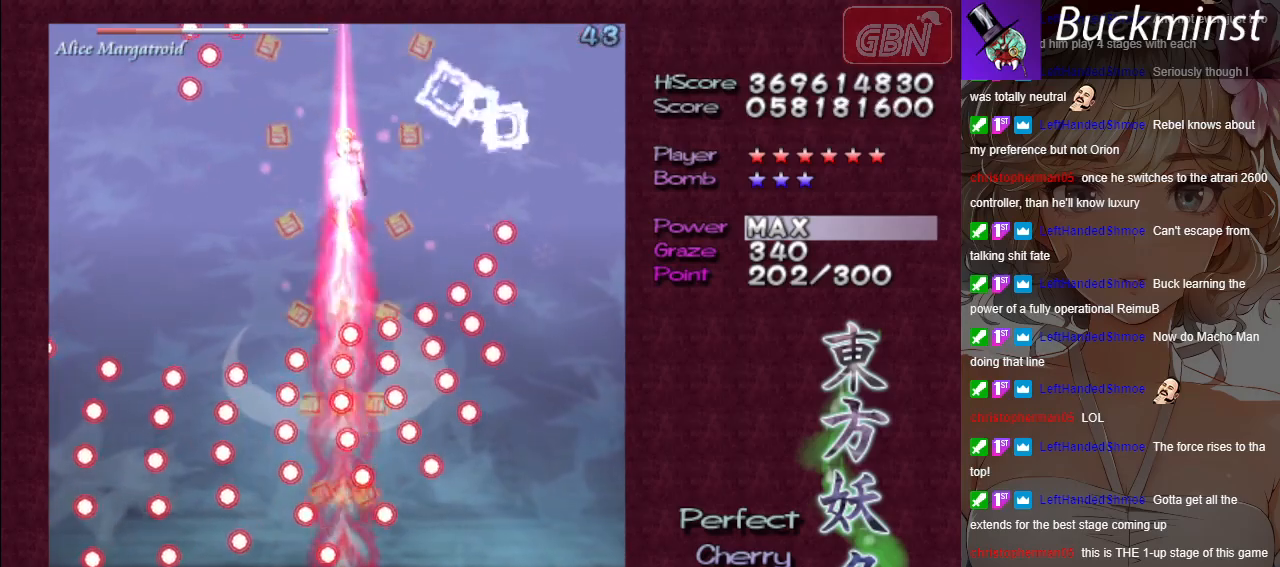
{"buttons": ["A", "X"], "left_stick": "center", "events": []}
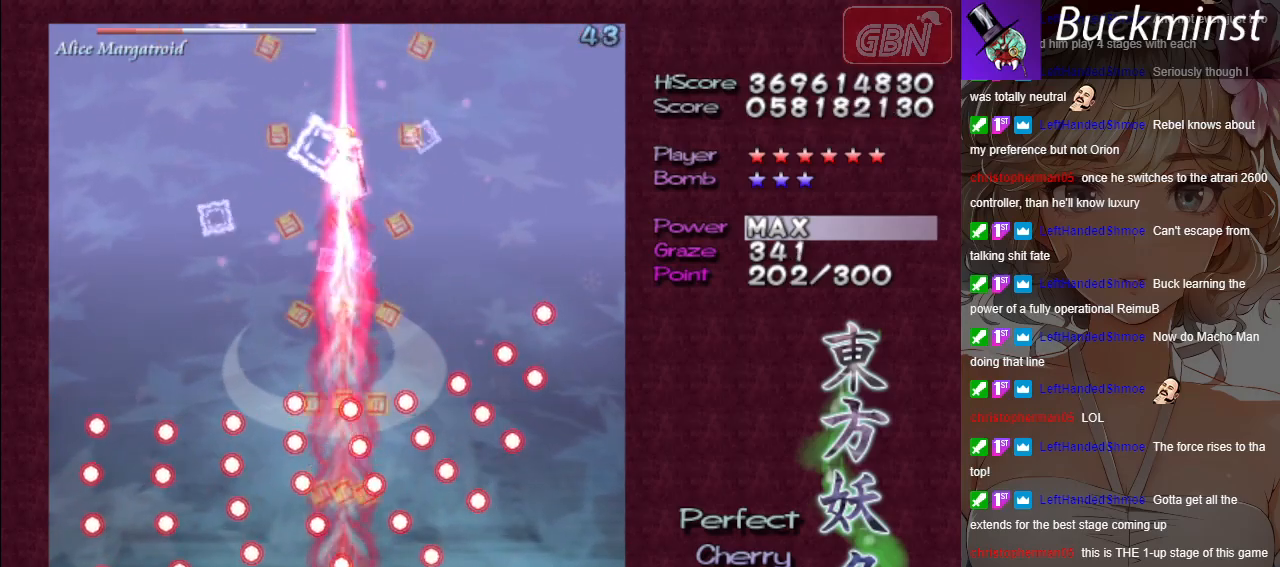
{"buttons": ["A", "X"], "left_stick": "center", "events": []}
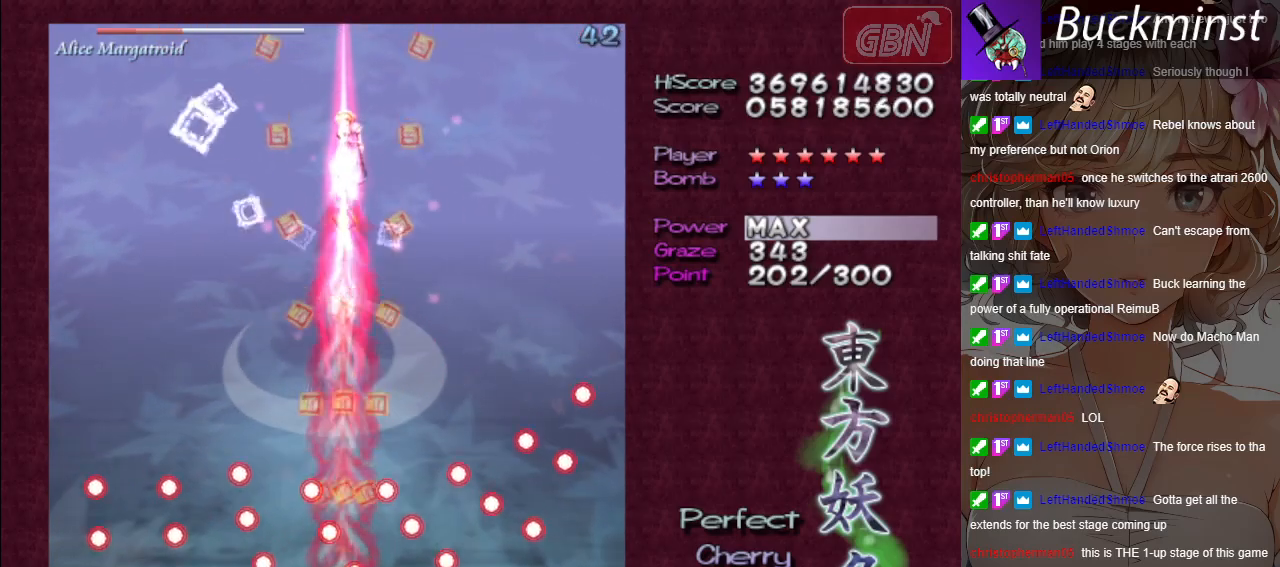
{"buttons": ["A", "X"], "left_stick": "center", "events": [[267, "left_stick", "right"], [400, "left_stick", "center"]]}
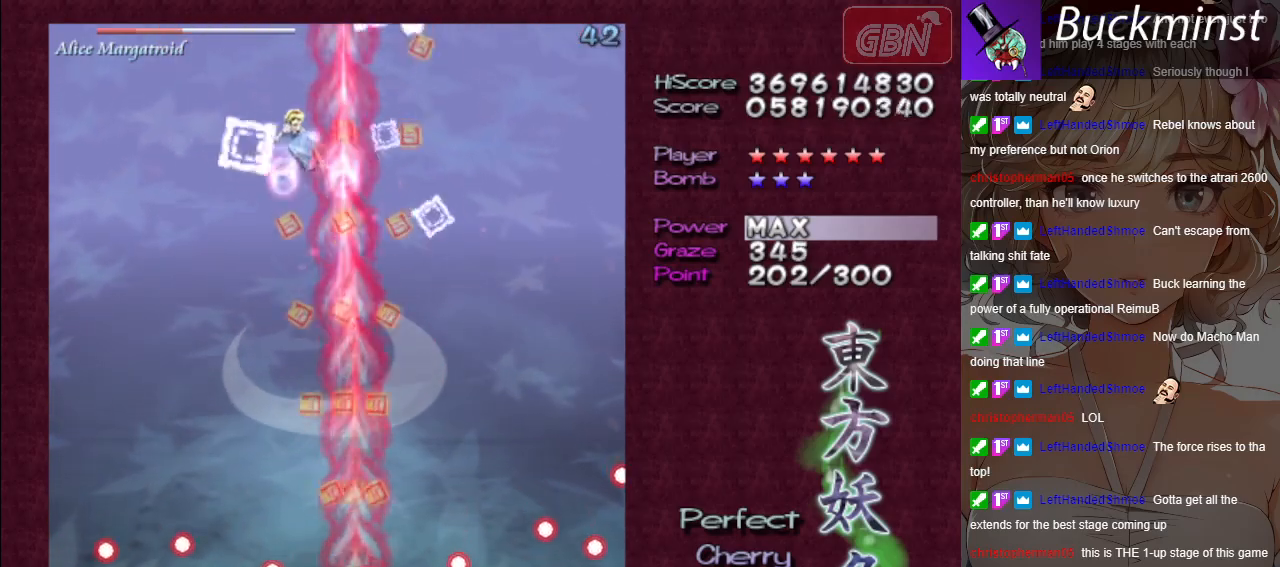
{"buttons": ["A", "X"], "left_stick": "left", "events": [[133, "left_stick", "left"]]}
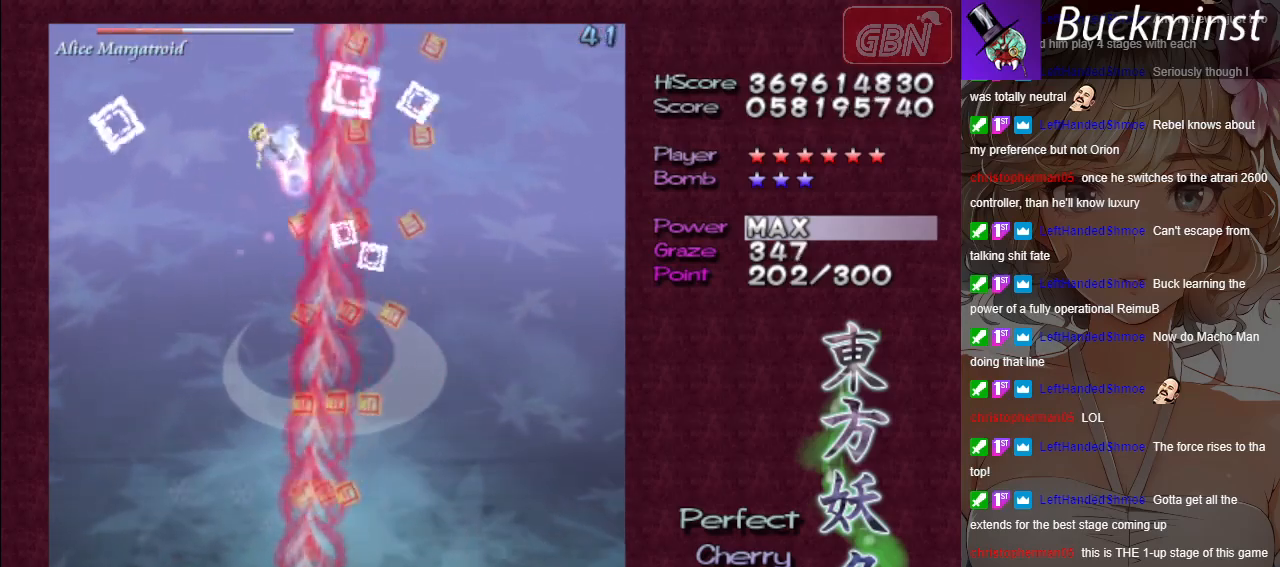
{"buttons": ["A", "X"], "left_stick": "center", "events": [[133, "left_stick", "center"], [250, "left_stick", "right"], [350, "left_stick", "center"]]}
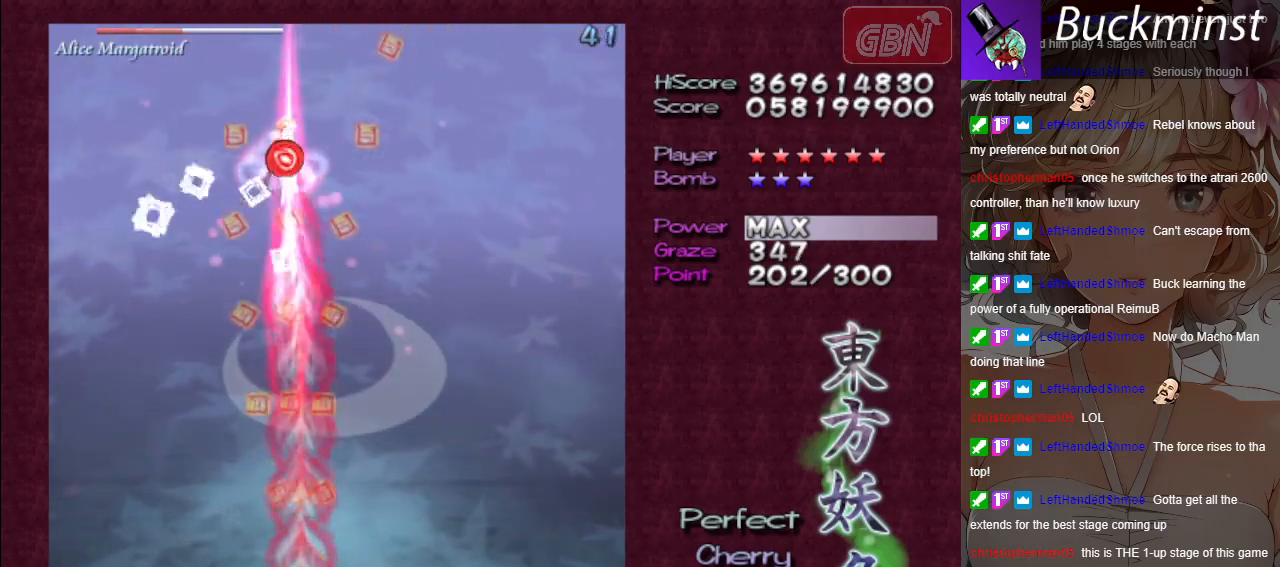
{"buttons": ["A", "X"], "left_stick": "center", "events": []}
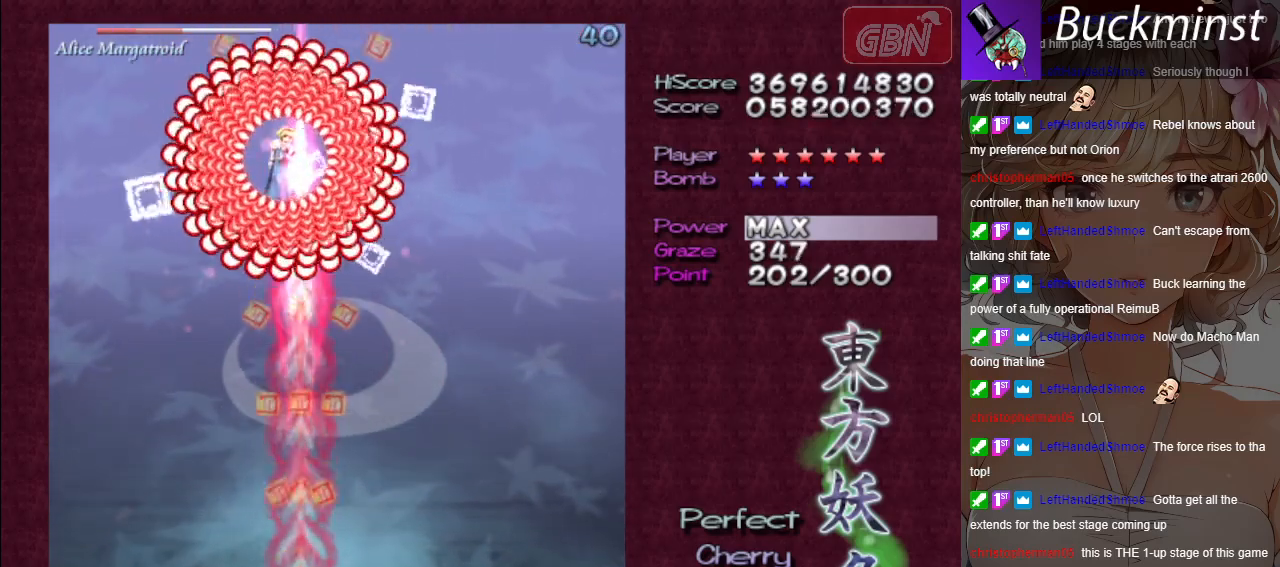
{"buttons": ["A", "X"], "left_stick": "center", "events": []}
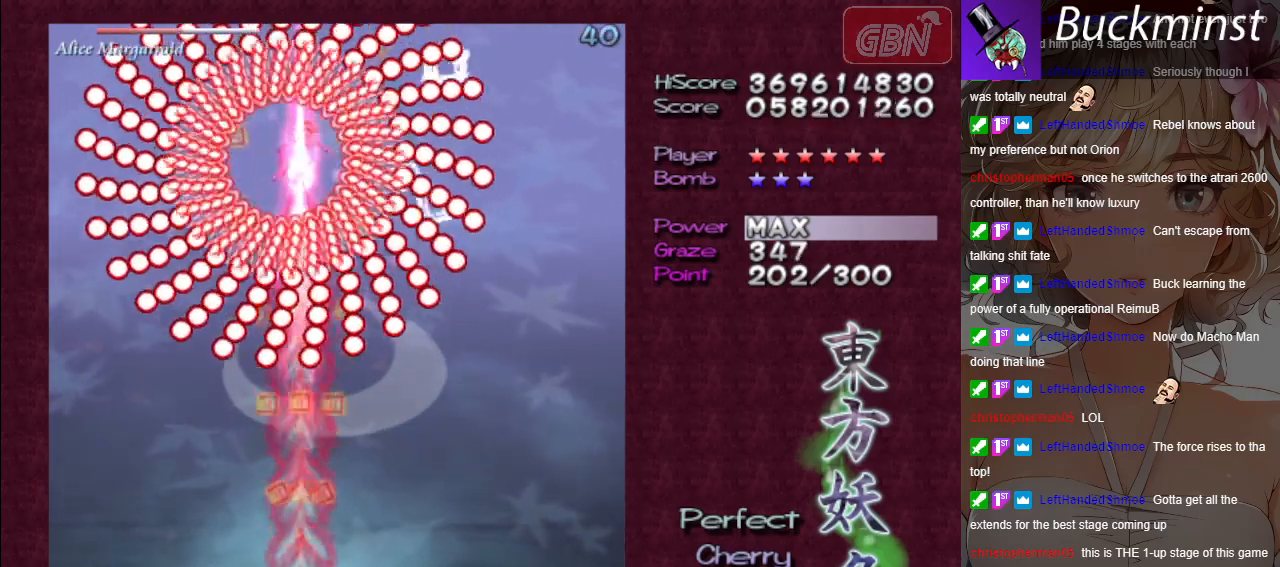
{"buttons": ["A", "X"], "left_stick": "right", "events": [[367, "left_stick", "right"]]}
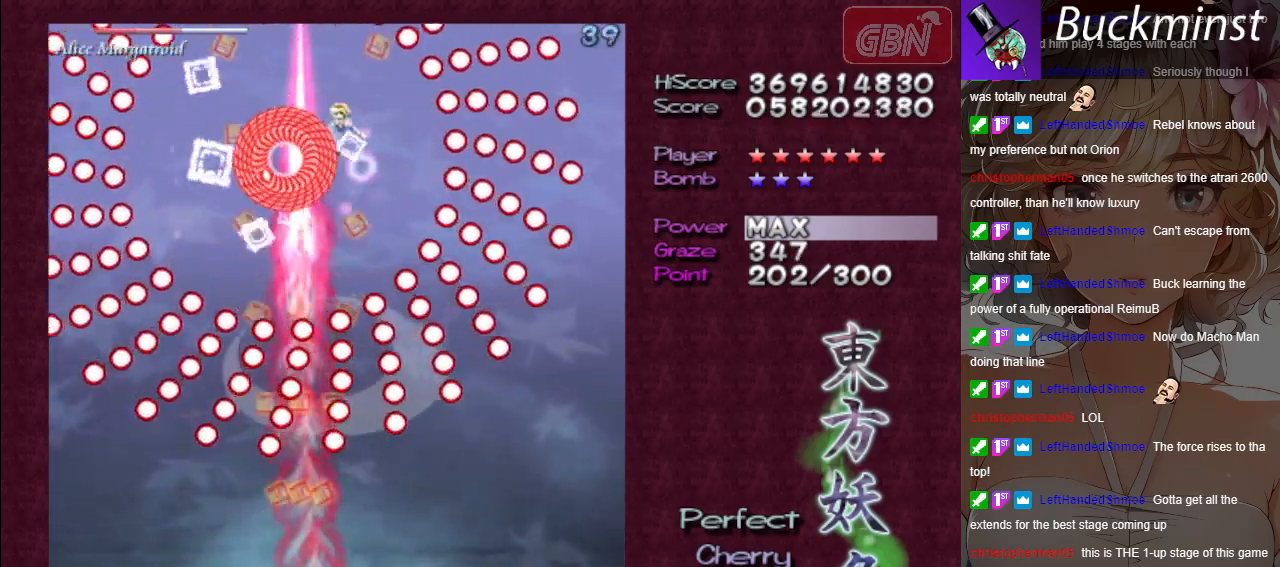
{"buttons": ["A", "X"], "left_stick": "center", "events": [[83, "left_stick", "center"], [167, "left_stick", "right"], [333, "left_stick", "center"]]}
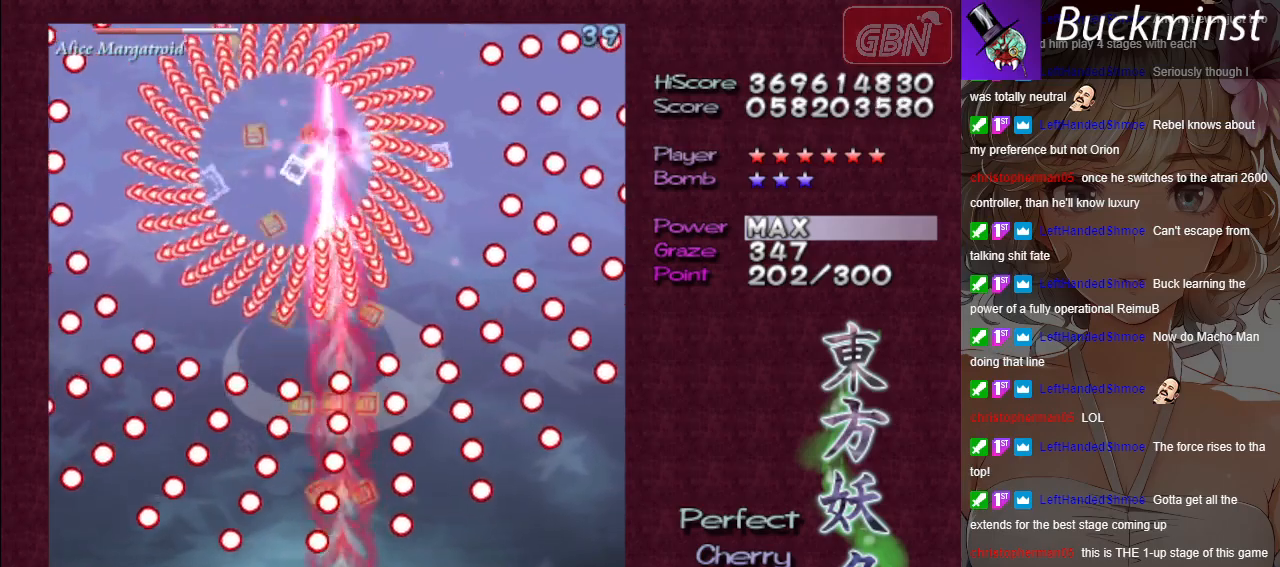
{"buttons": ["A", "X"], "left_stick": "right", "events": [[83, "left_stick", "up-left"], [233, "left_stick", "center"], [433, "left_stick", "right"]]}
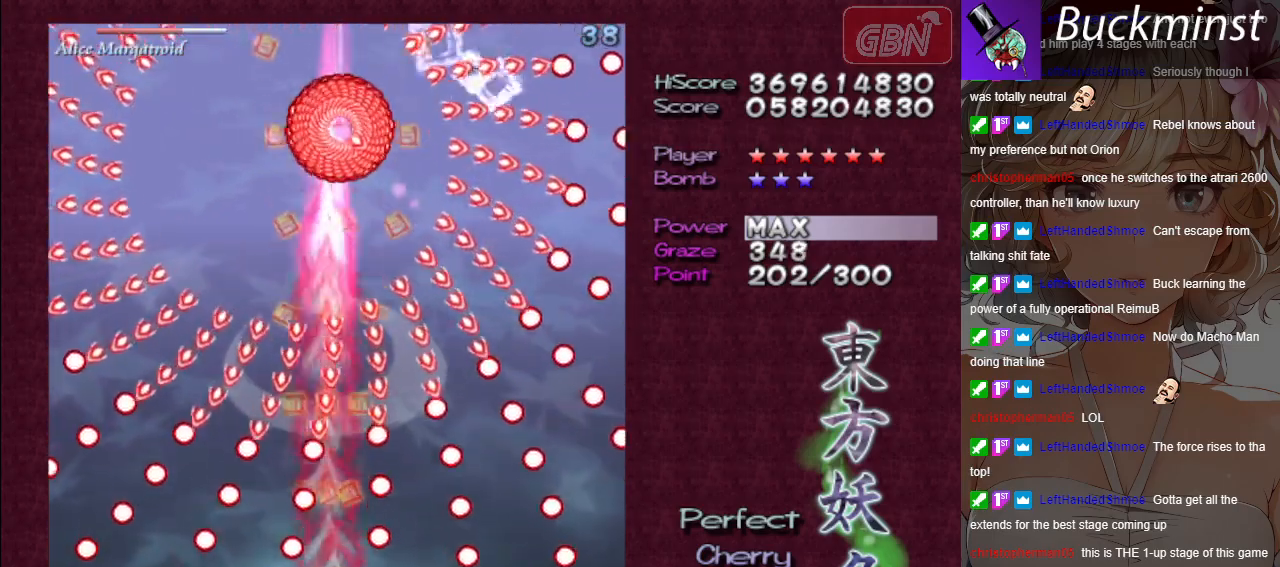
{"buttons": ["A", "X"], "left_stick": "down-right", "events": [[50, "left_stick", "center"], [200, "left_stick", "right"], [317, "left_stick", "center"], [433, "left_stick", "down-right"]]}
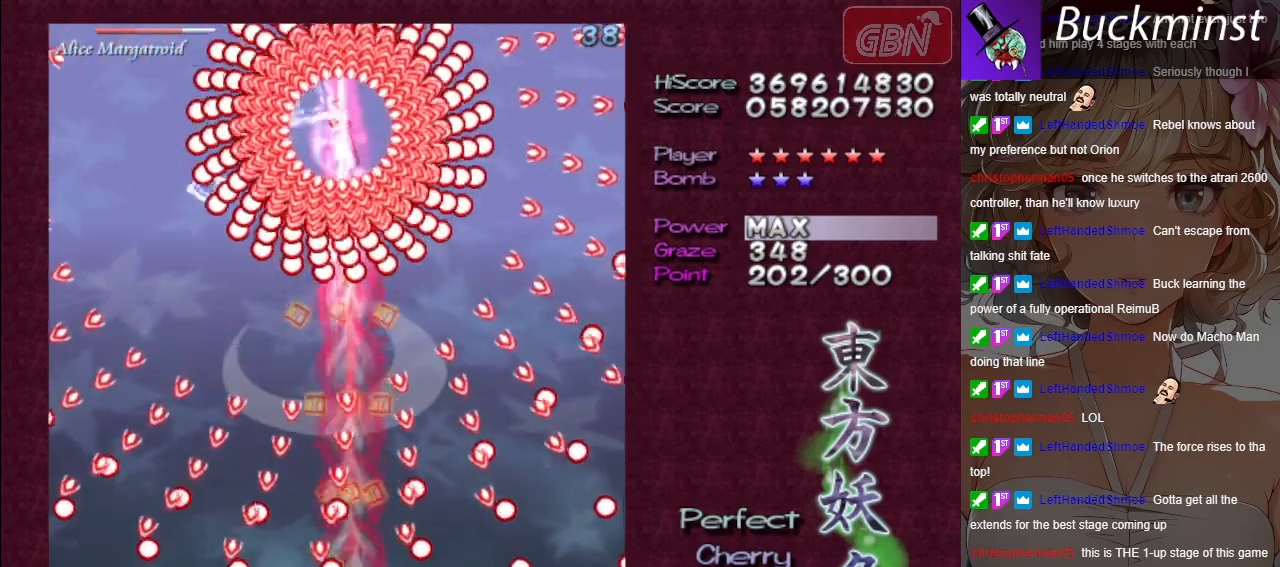
{"buttons": ["A", "X"], "left_stick": "right", "events": [[83, "left_stick", "center"], [317, "left_stick", "right"], [400, "left_stick", "center"], [450, "left_stick", "right"]]}
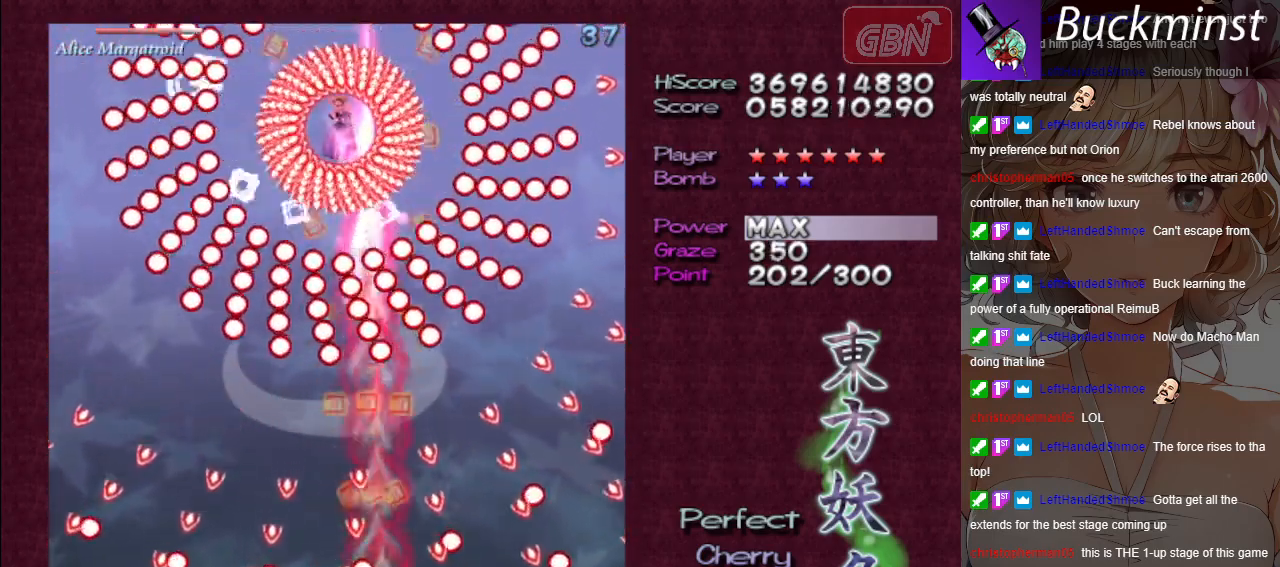
{"buttons": ["A", "X"], "left_stick": "right", "events": [[183, "left_stick", "center"], [350, "left_stick", "right"]]}
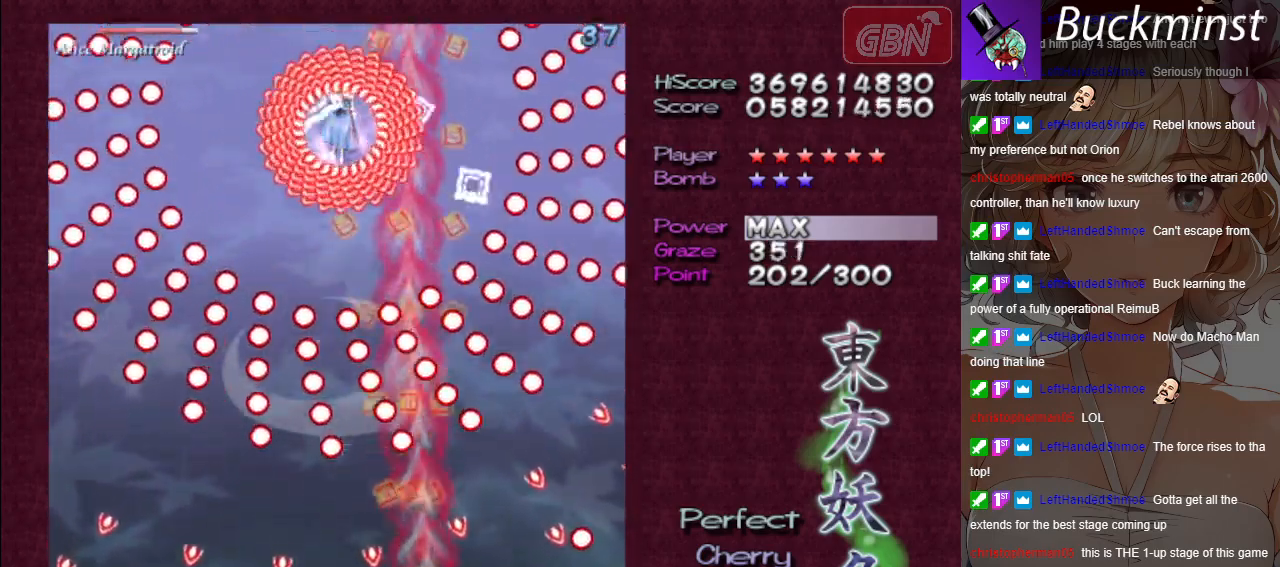
{"buttons": ["A", "X"], "left_stick": "up-left", "events": [[33, "left_stick", "center"], [183, "left_stick", "up"], [433, "left_stick", "up-left"]]}
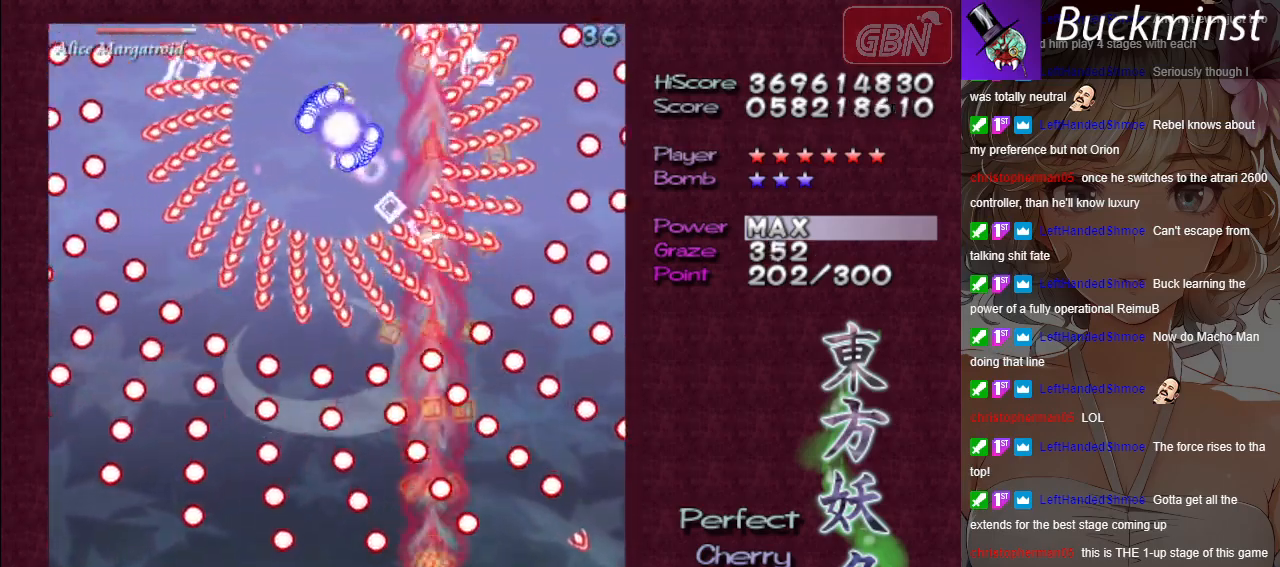
{"buttons": ["A", "X"], "left_stick": "left", "events": [[300, "left_stick", "left"]]}
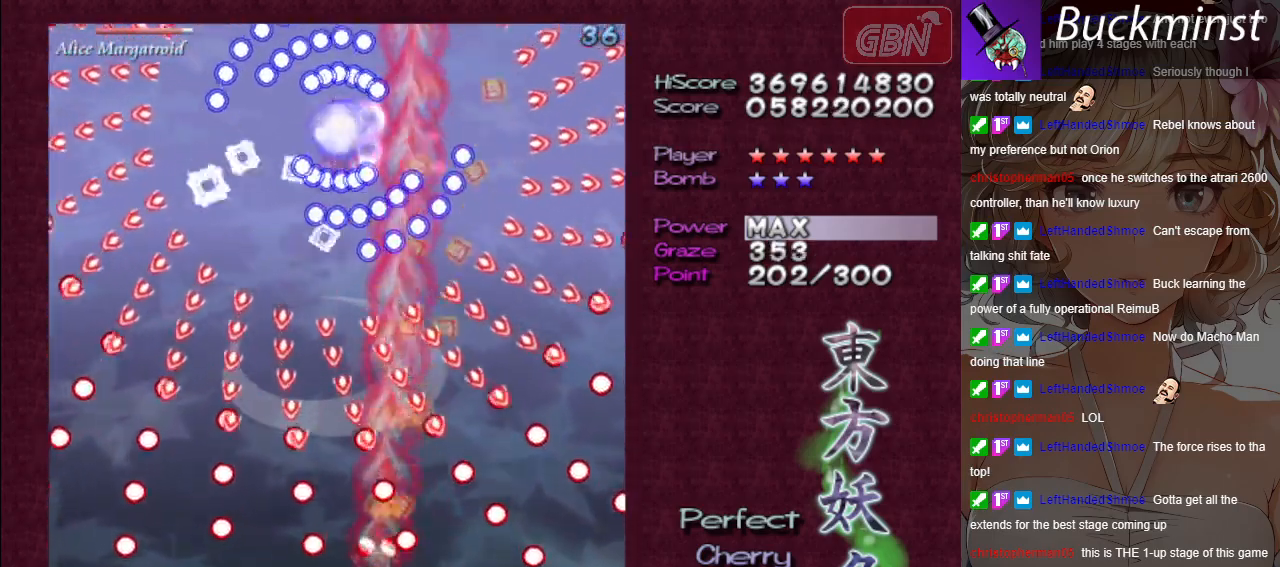
{"buttons": ["A", "X"], "left_stick": "down", "events": [[117, "left_stick", "down"], [217, "left_stick", "down-left"], [433, "left_stick", "down"]]}
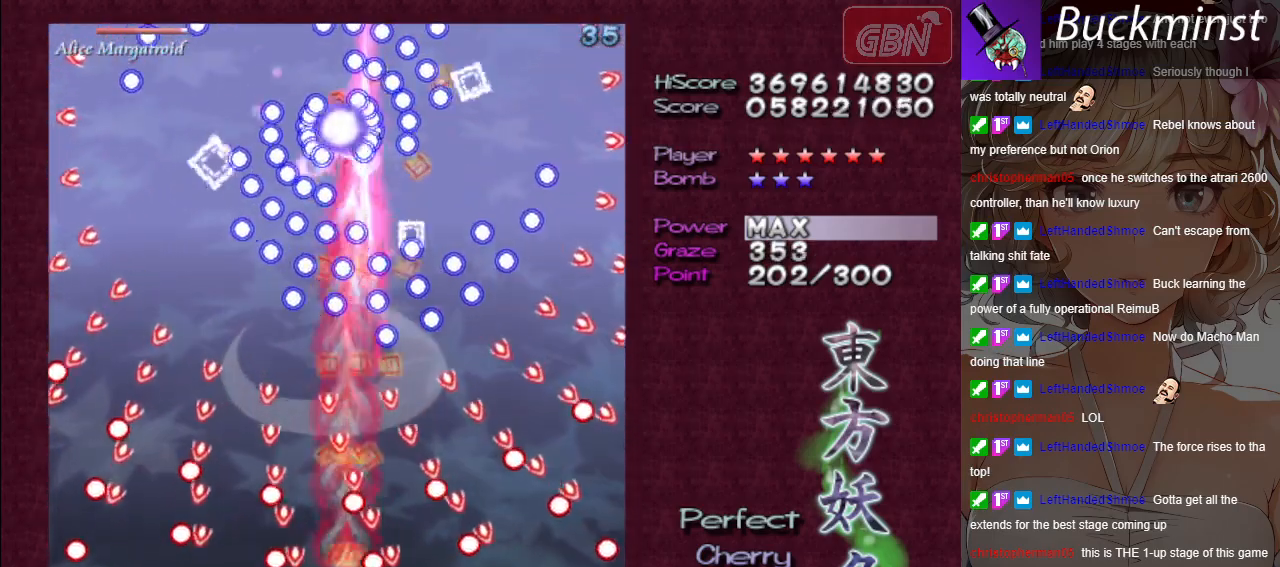
{"buttons": ["A", "X"], "left_stick": "down", "events": [[233, "left_stick", "center"], [333, "left_stick", "left"], [500, "left_stick", "down"]]}
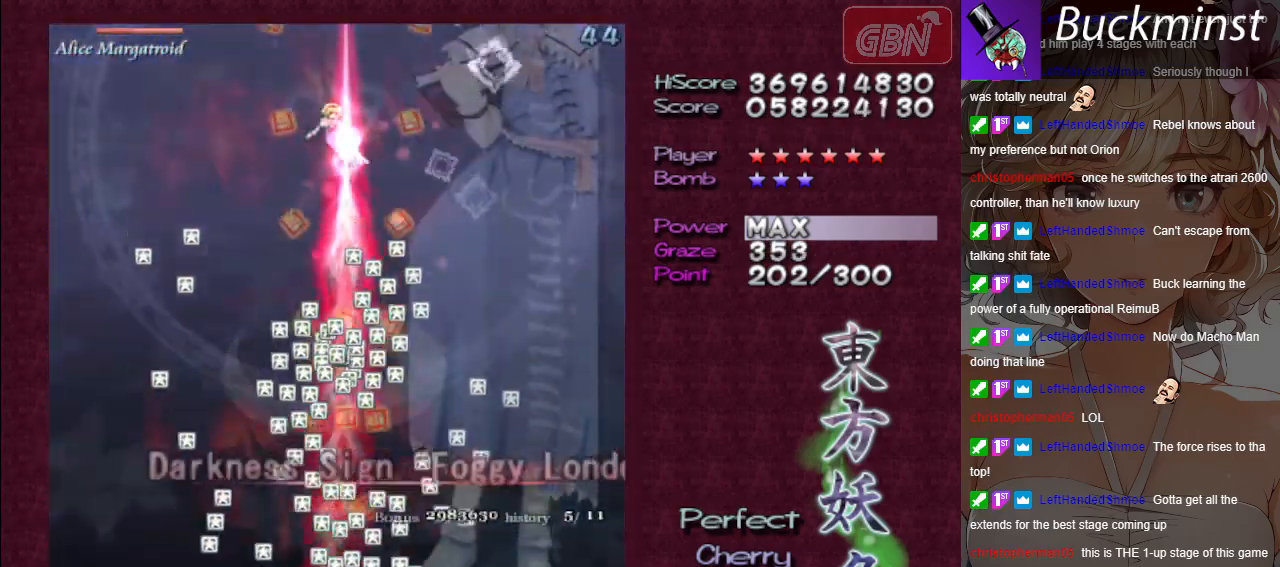
{"buttons": ["A"], "left_stick": "center", "events": [[33, "left_stick", "center"], [300, "X", "up"]]}
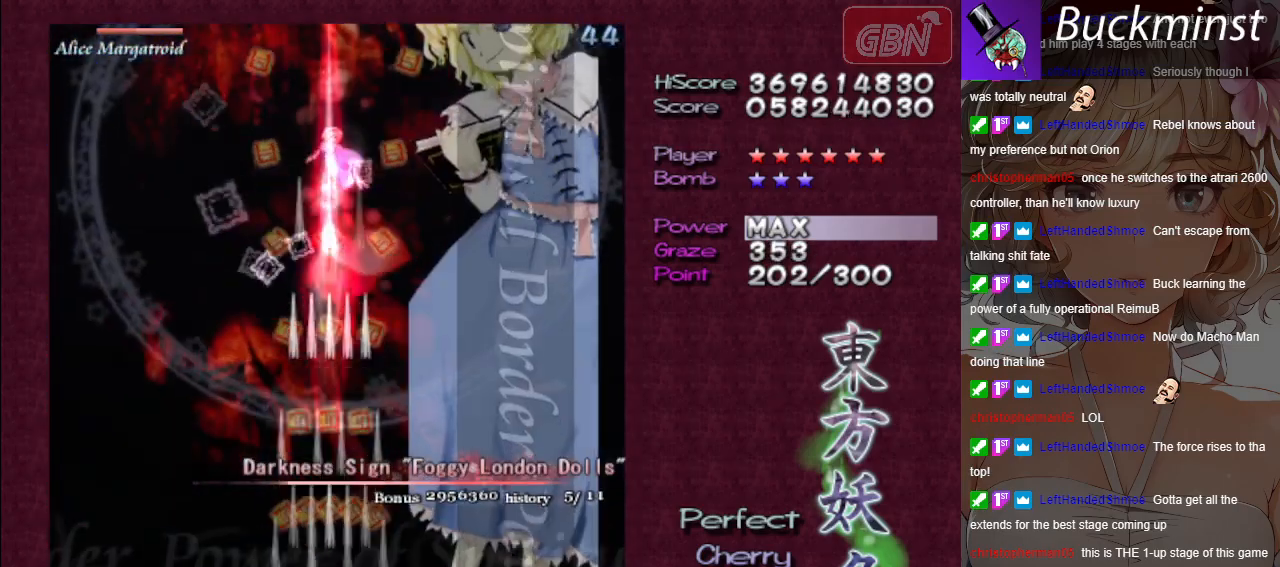
{"buttons": ["A"], "left_stick": "center", "events": []}
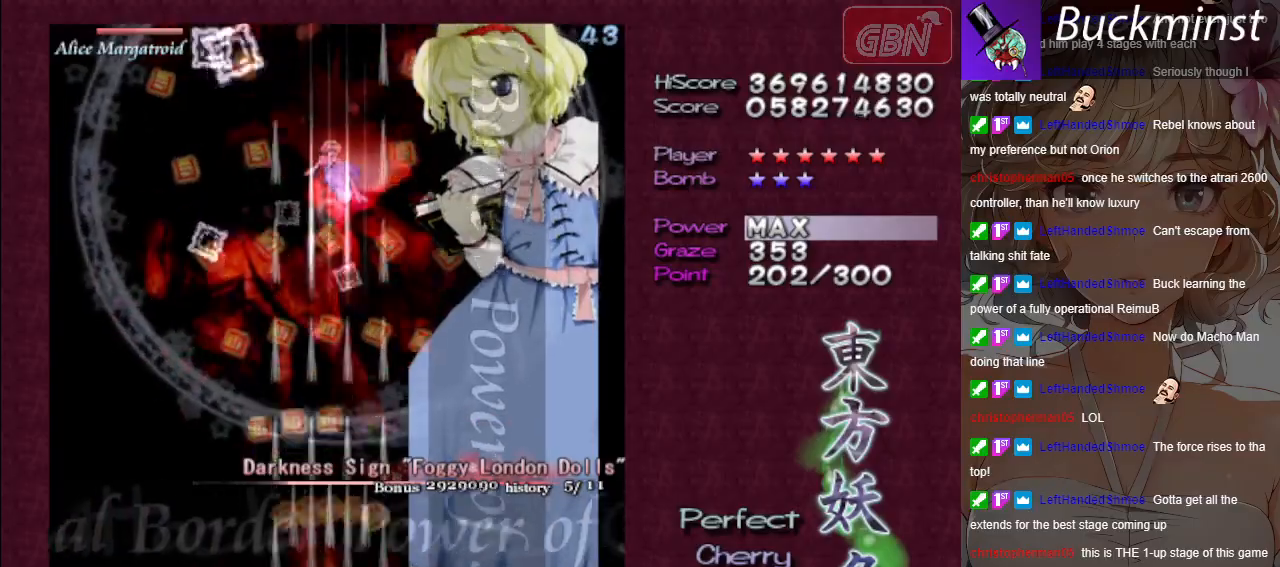
{"buttons": ["A"], "left_stick": "center", "events": []}
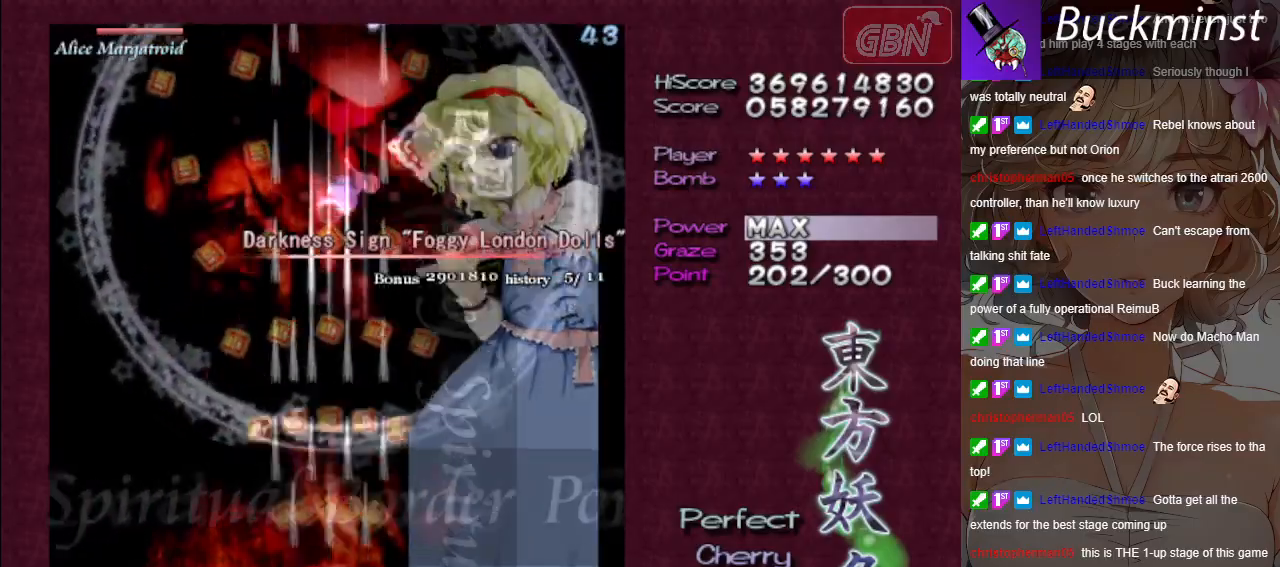
{"buttons": ["A"], "left_stick": "center", "events": []}
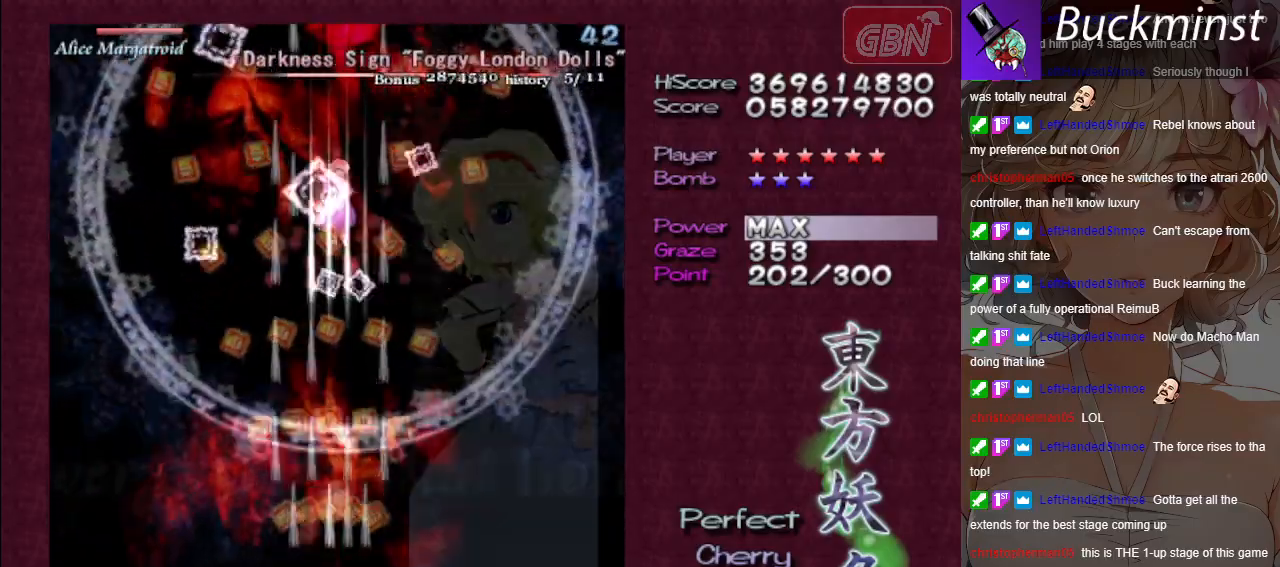
{"buttons": ["A"], "left_stick": "center", "events": [[333, "left_stick", "up"], [483, "left_stick", "center"]]}
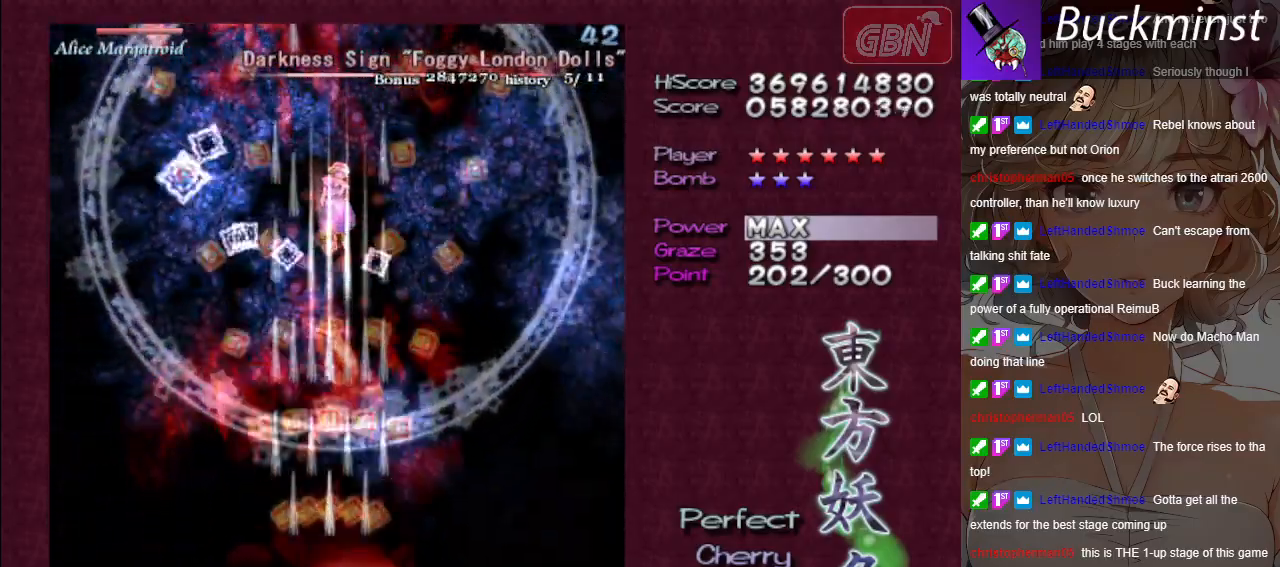
{"buttons": ["A"], "left_stick": "center", "events": []}
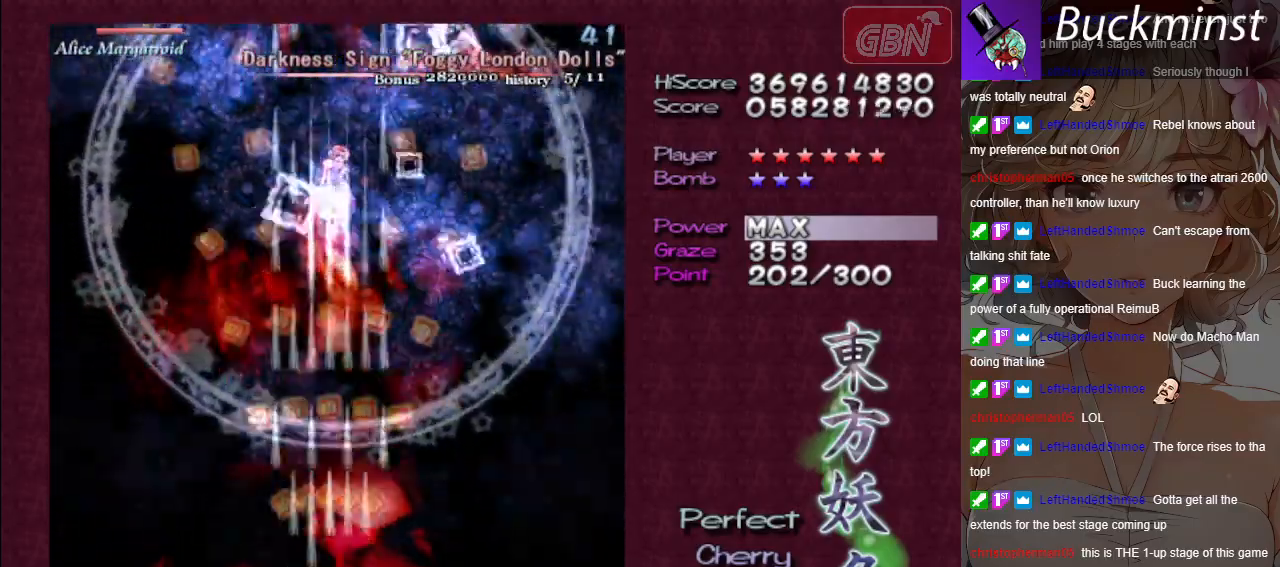
{"buttons": ["A"], "left_stick": "center", "events": []}
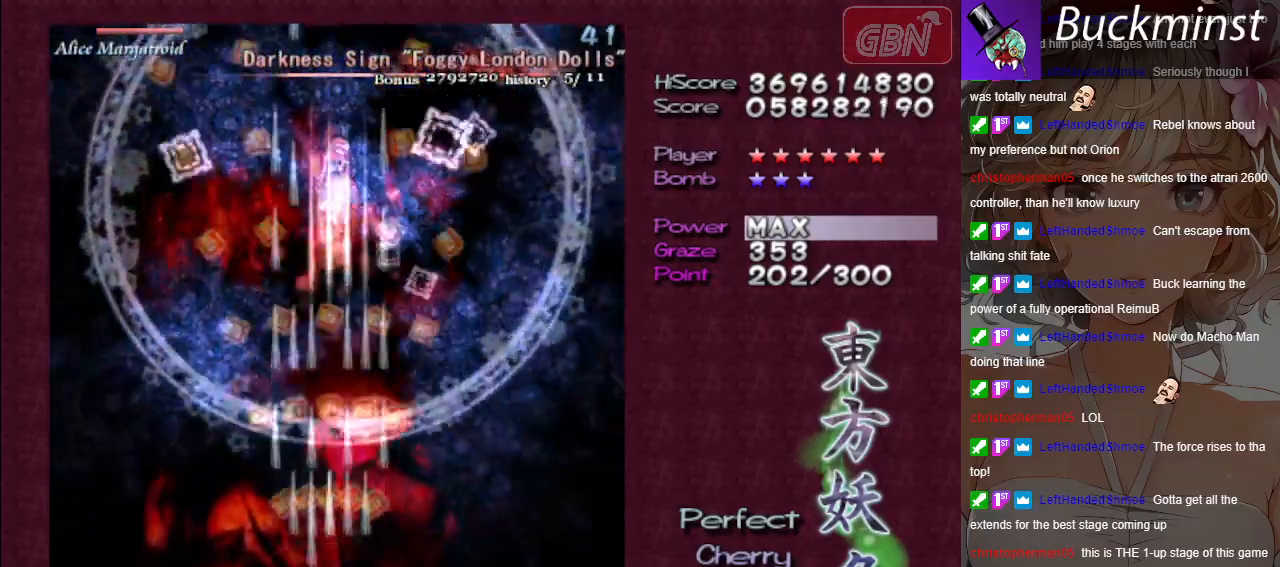
{"buttons": ["A"], "left_stick": "center", "events": []}
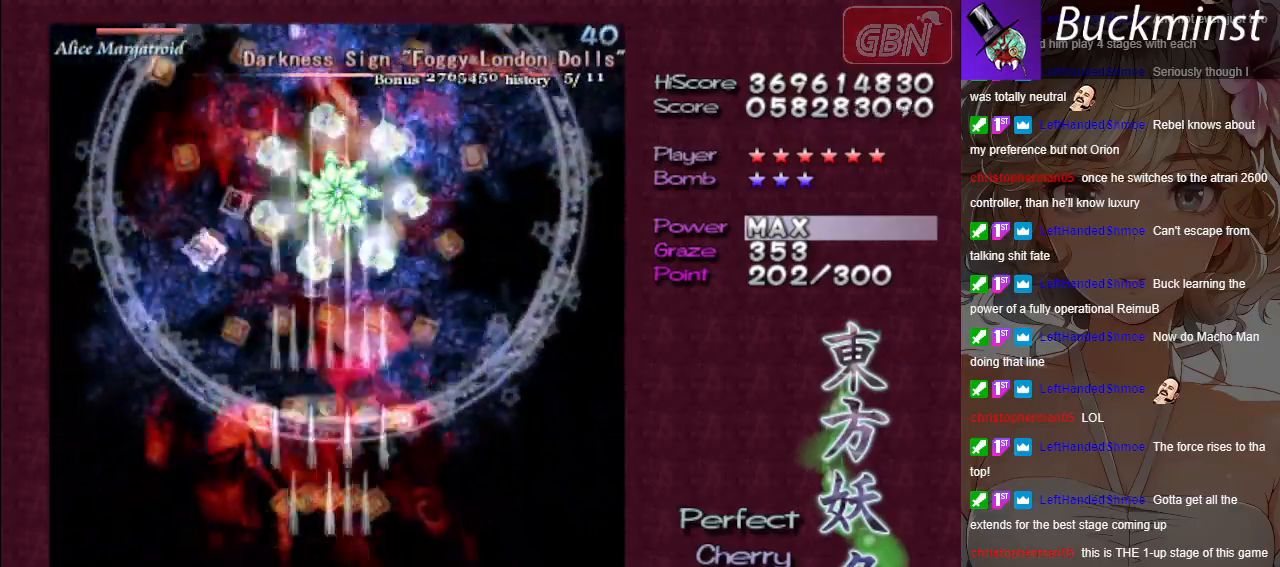
{"buttons": ["A"], "left_stick": "center", "events": []}